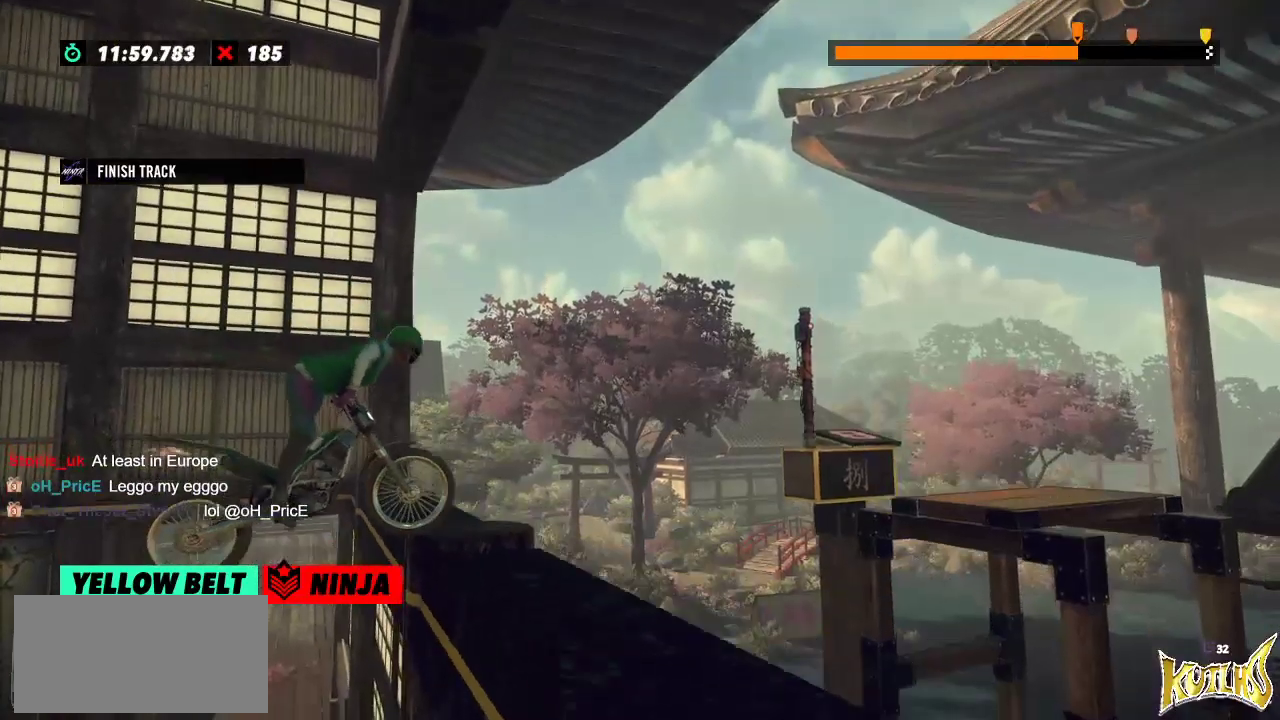
Gameplay with a controller (Xbox layout); each line is a JSON object with the inputs held at the frame after it. "events" lists button and stick changes between this image and that frame as [ms after this image, input, new state], when the widget could be followed in between. Not read: A B DPAD_DOWN DPAD_LEFT DPAD_RIGHT DPAD_UP L1 L3 R1 R3 SELECT START X Y right_stick.
{"buttons": ["L2"], "left_stick": "left", "events": [[500, "left_stick", "left"]]}
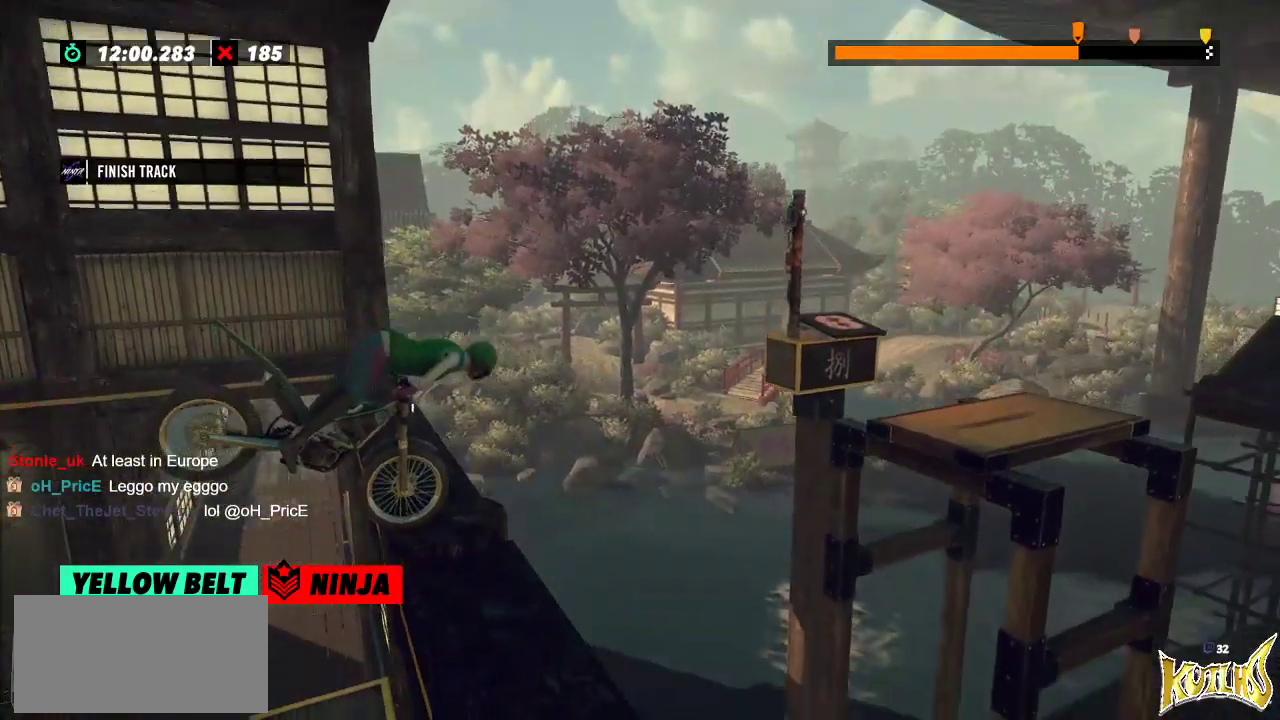
{"buttons": [], "left_stick": "left", "events": [[67, "L2", "up"], [201, "left_stick", "center"], [467, "left_stick", "left"]]}
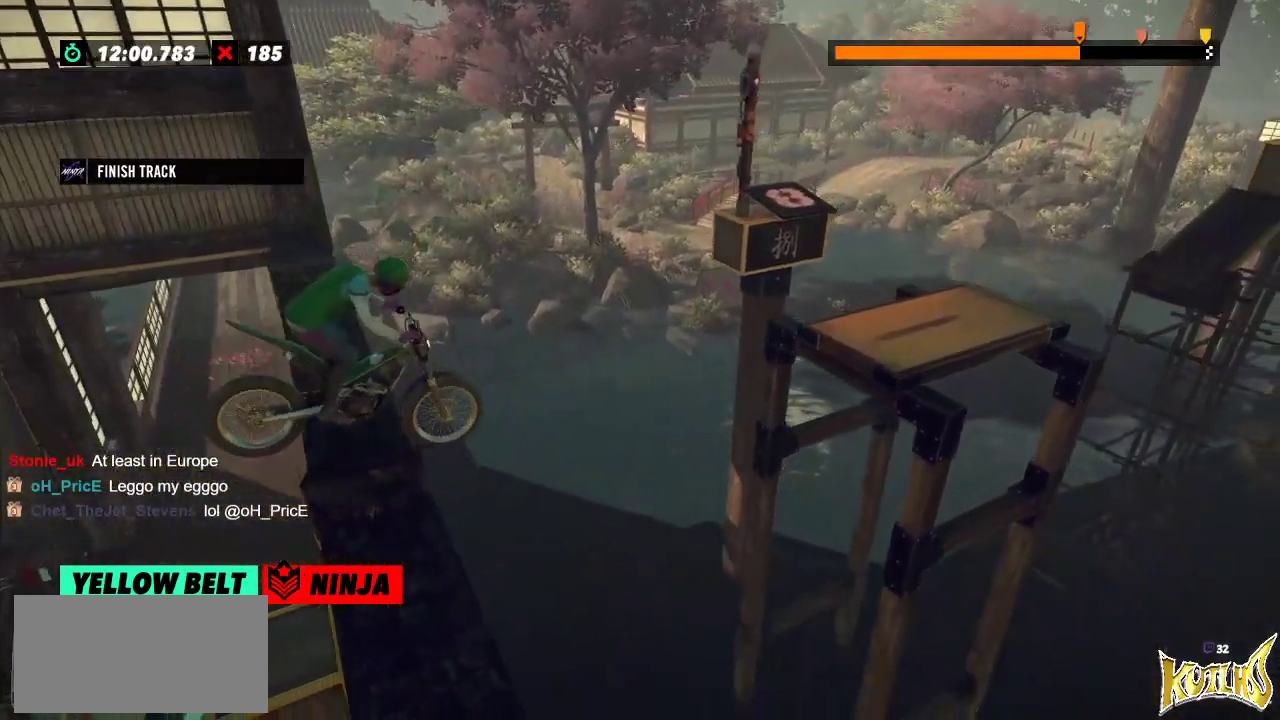
{"buttons": ["R2"], "left_stick": "left", "events": [[50, "R2", "down"], [250, "left_stick", "right"], [400, "left_stick", "left"]]}
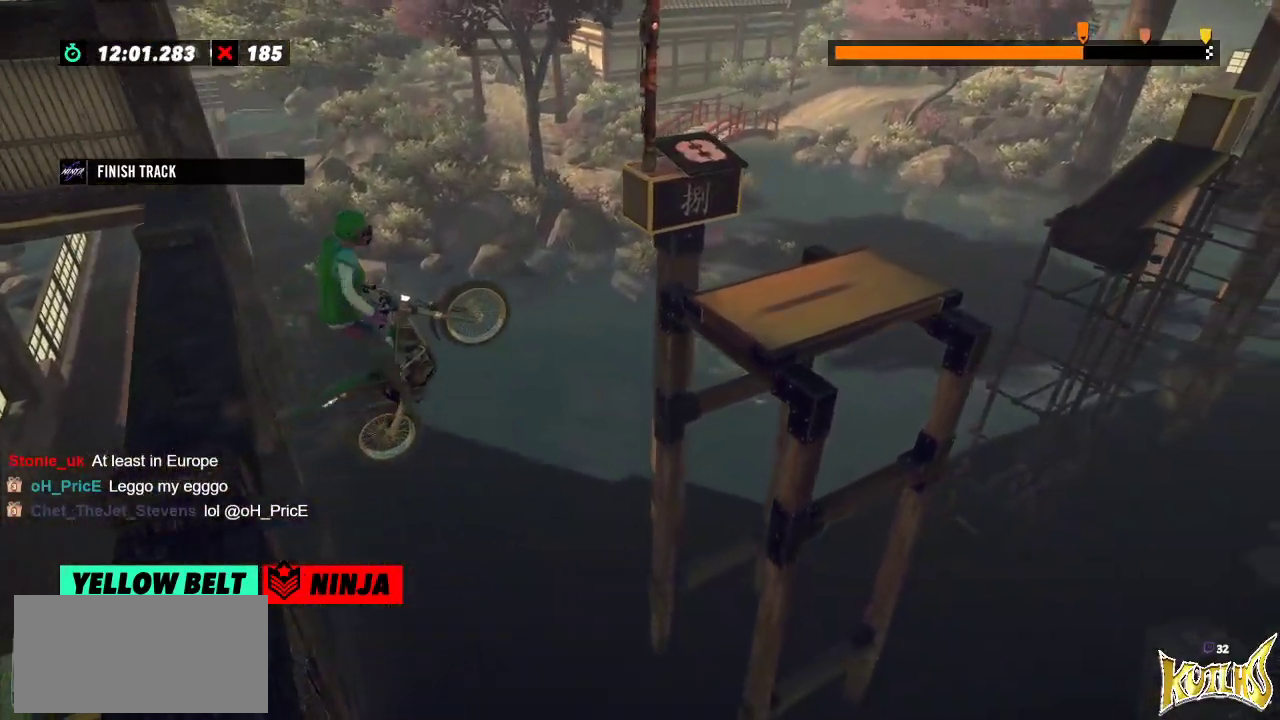
{"buttons": [], "left_stick": "center", "events": [[434, "R2", "up"], [434, "left_stick", "center"]]}
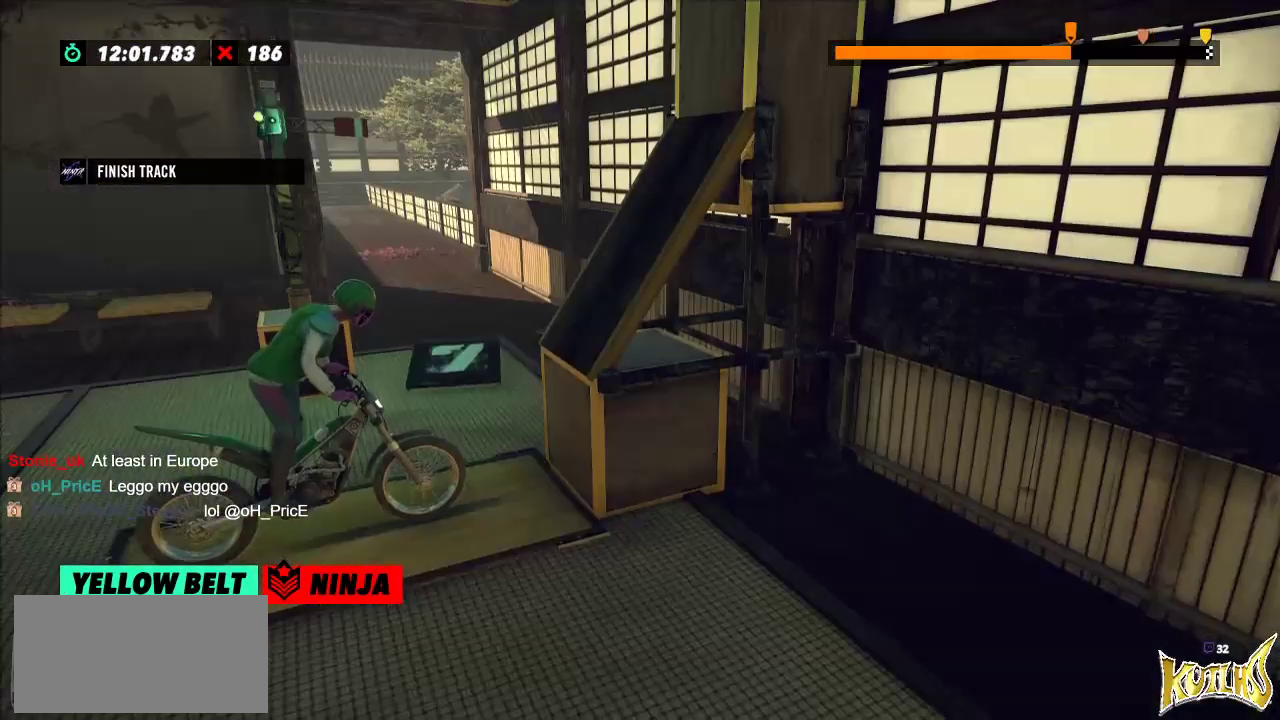
{"buttons": ["R2"], "left_stick": "left", "events": [[200, "L2", "down"], [300, "L2", "up"], [484, "left_stick", "left"], [500, "R2", "down"]]}
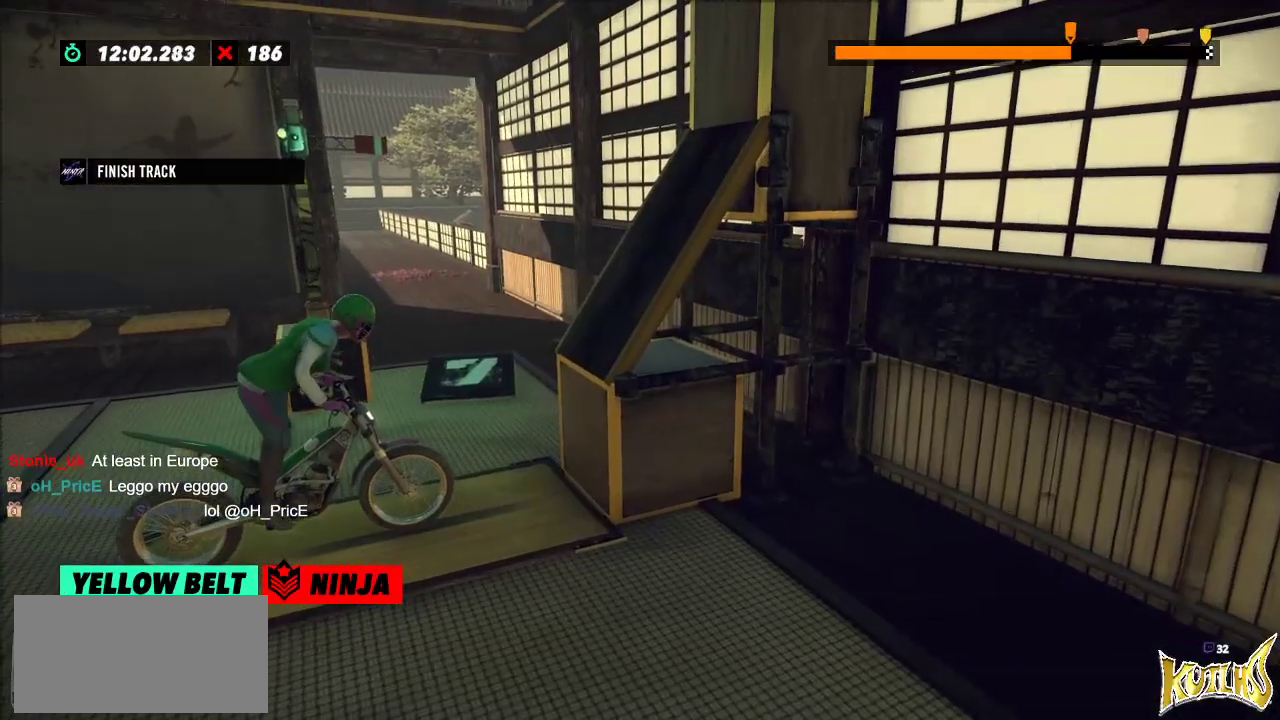
{"buttons": ["R2"], "left_stick": "left", "events": [[301, "left_stick", "right"], [467, "left_stick", "left"]]}
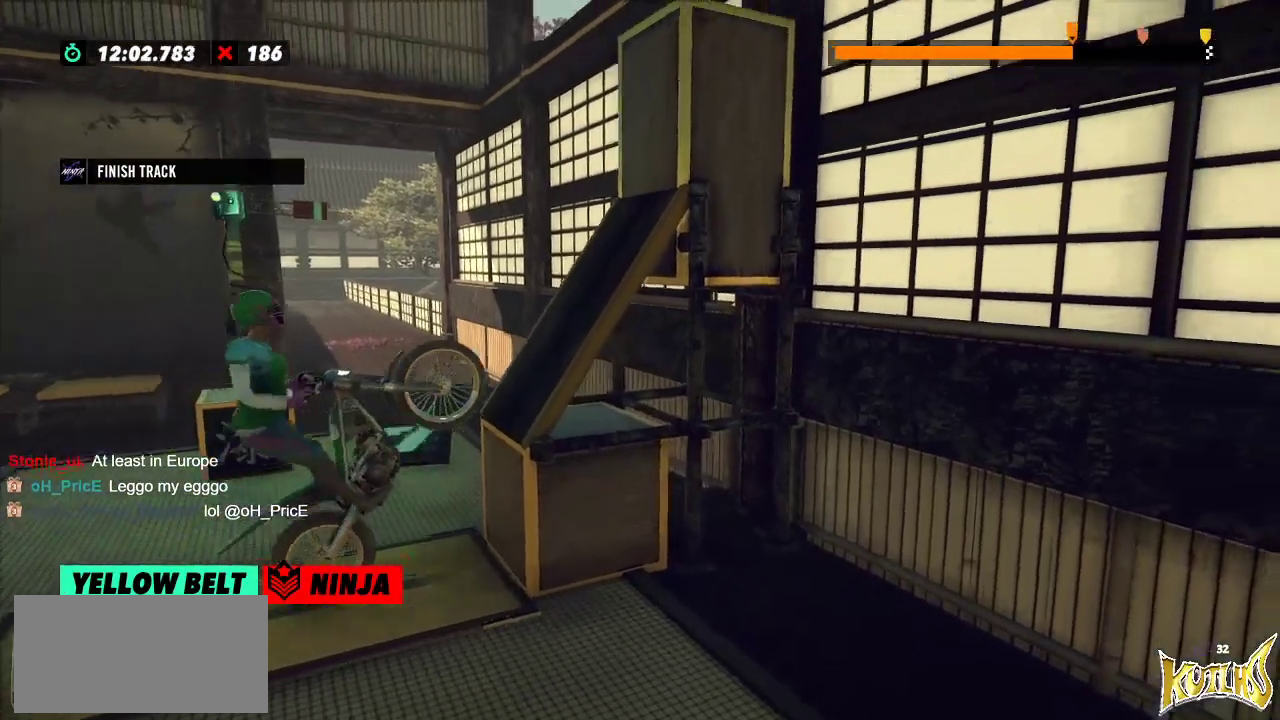
{"buttons": ["R2"], "left_stick": "right", "events": [[150, "left_stick", "center"], [500, "left_stick", "right"]]}
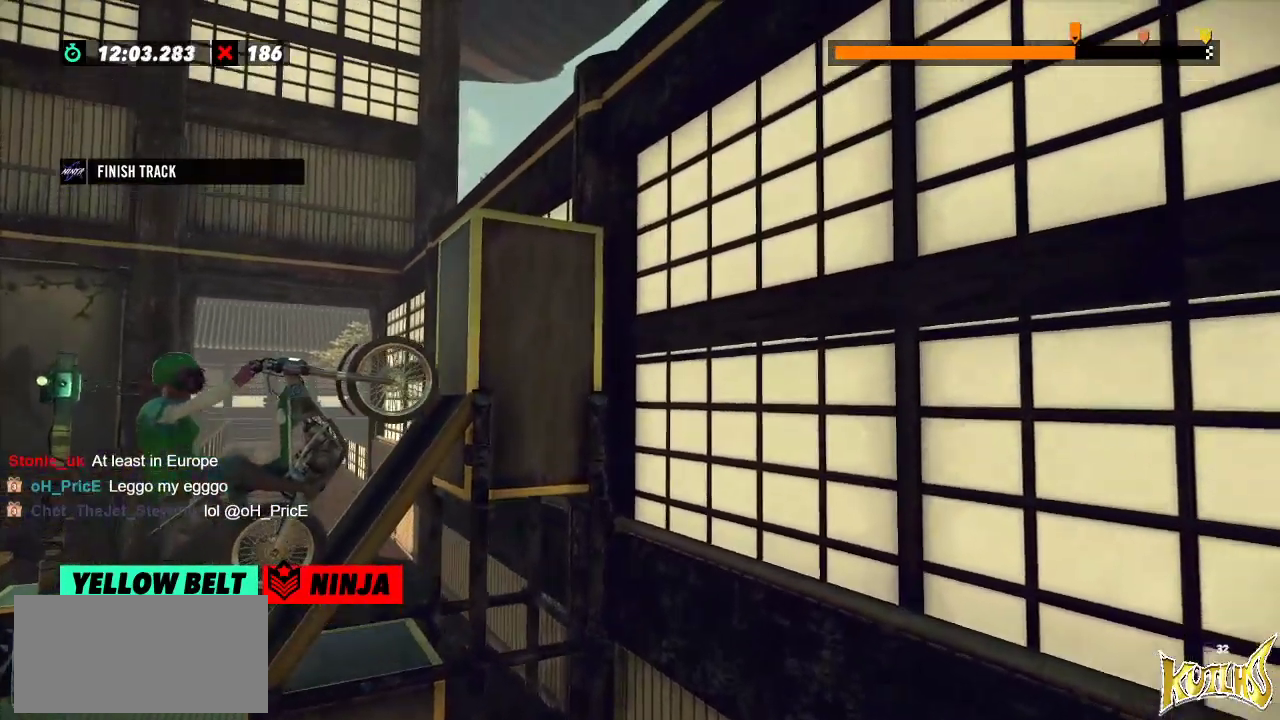
{"buttons": ["R2"], "left_stick": "right", "events": []}
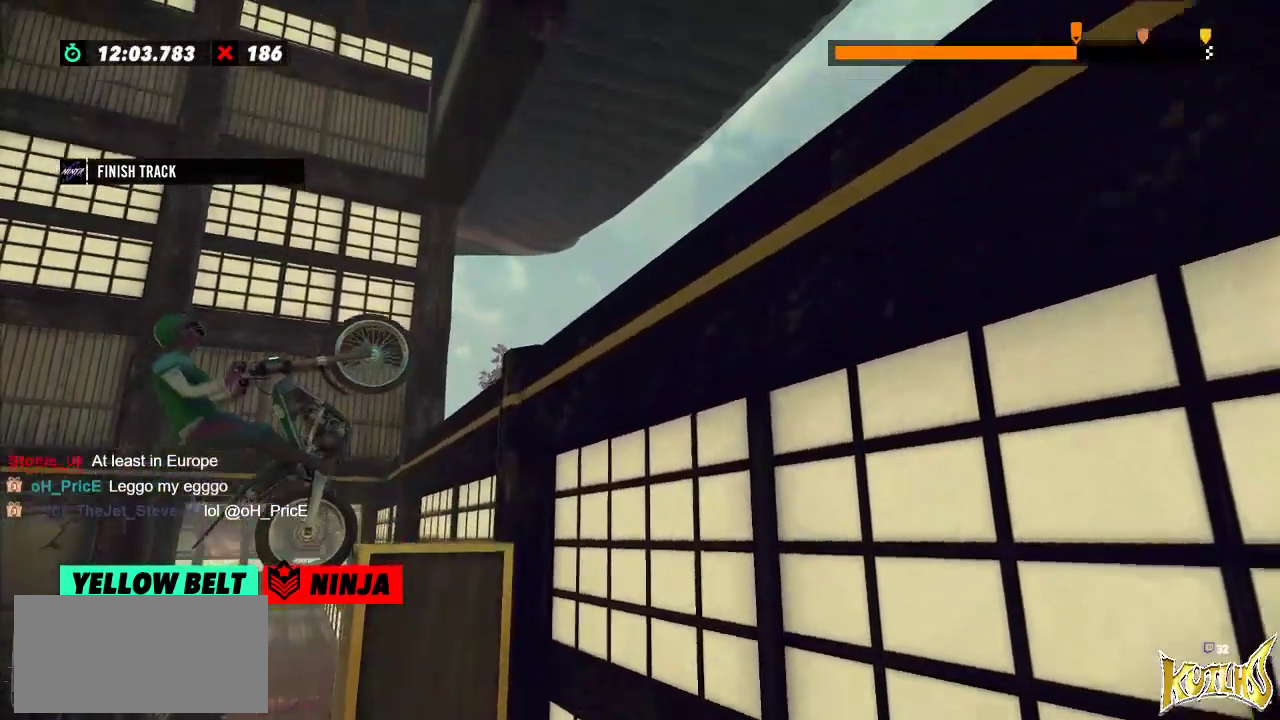
{"buttons": ["L2"], "left_stick": "center", "events": [[333, "left_stick", "center"], [367, "R2", "up"], [450, "L2", "down"]]}
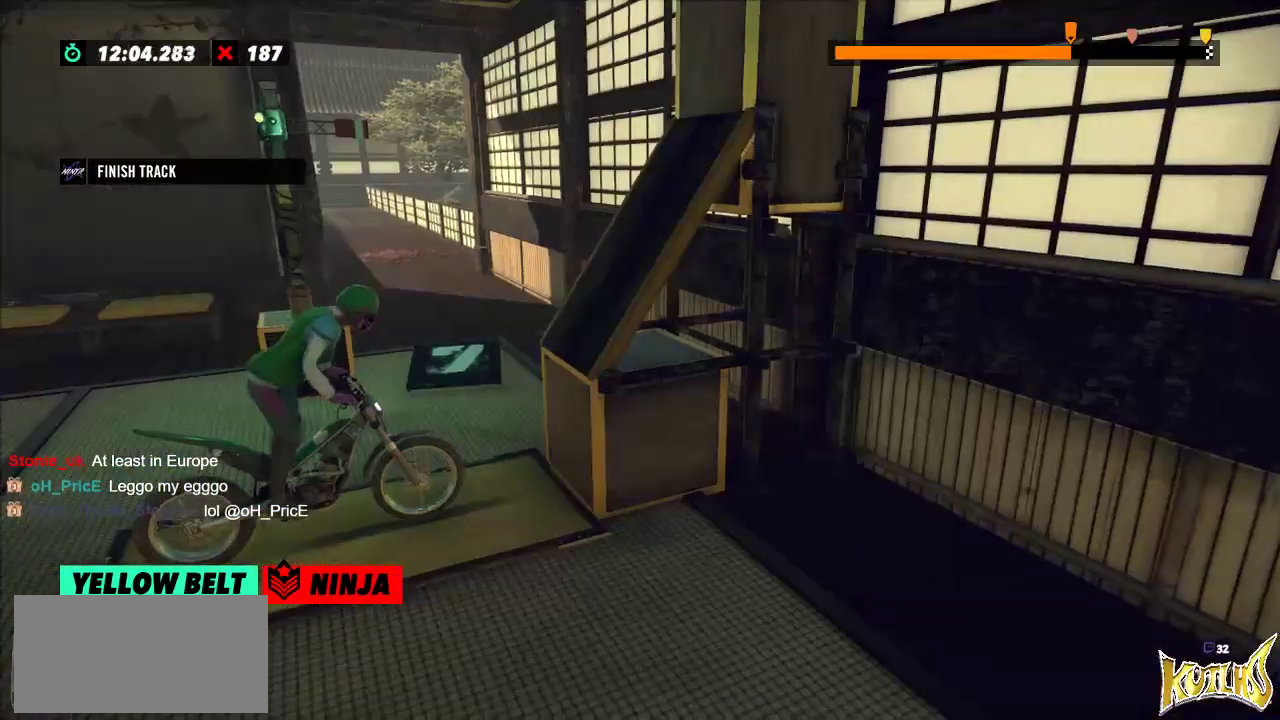
{"buttons": ["R2"], "left_stick": "left", "events": [[67, "L2", "up"], [217, "R2", "down"], [217, "left_stick", "left"]]}
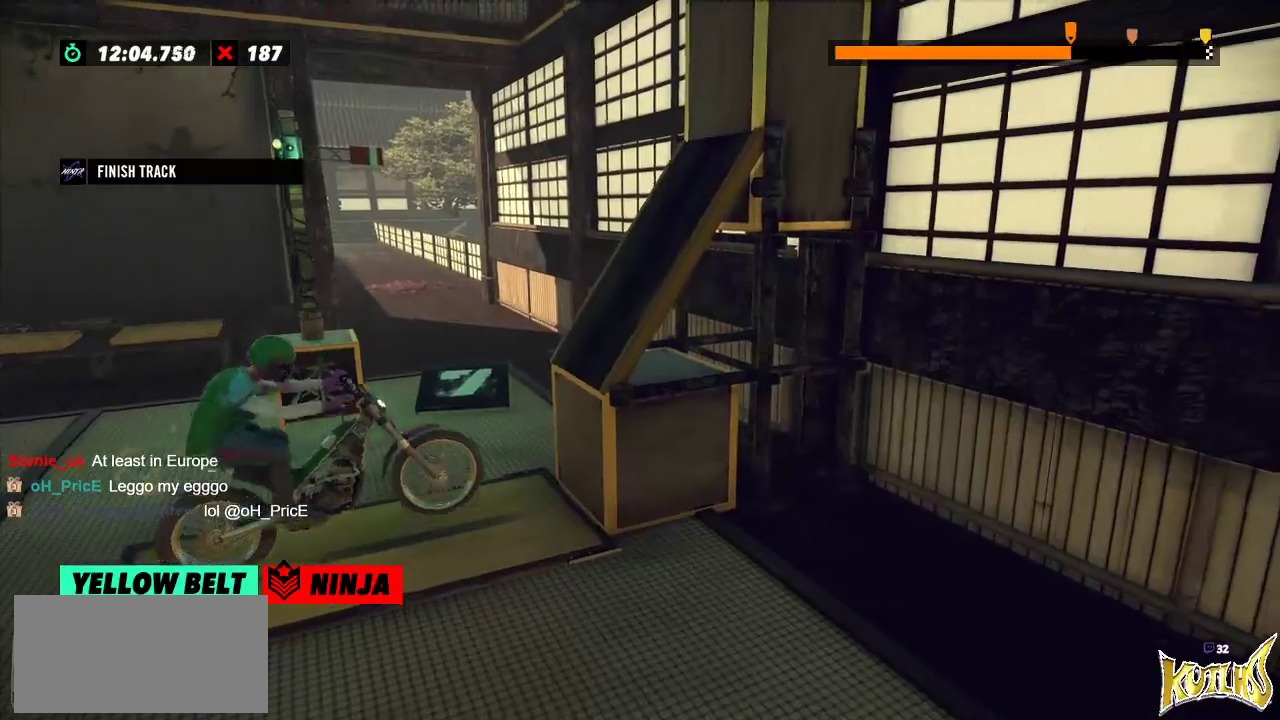
{"buttons": ["R2"], "left_stick": "center", "events": [[67, "left_stick", "right"], [250, "left_stick", "left"], [367, "left_stick", "center"]]}
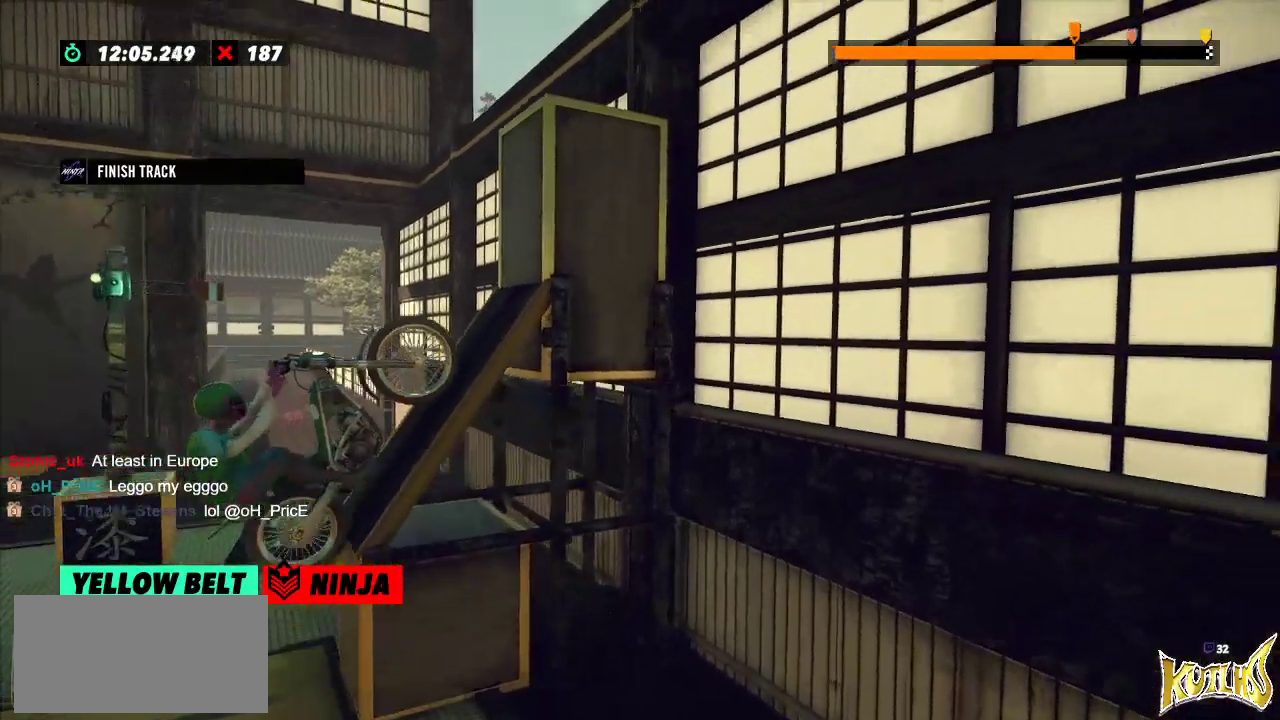
{"buttons": ["R2"], "left_stick": "right", "events": [[200, "left_stick", "right"]]}
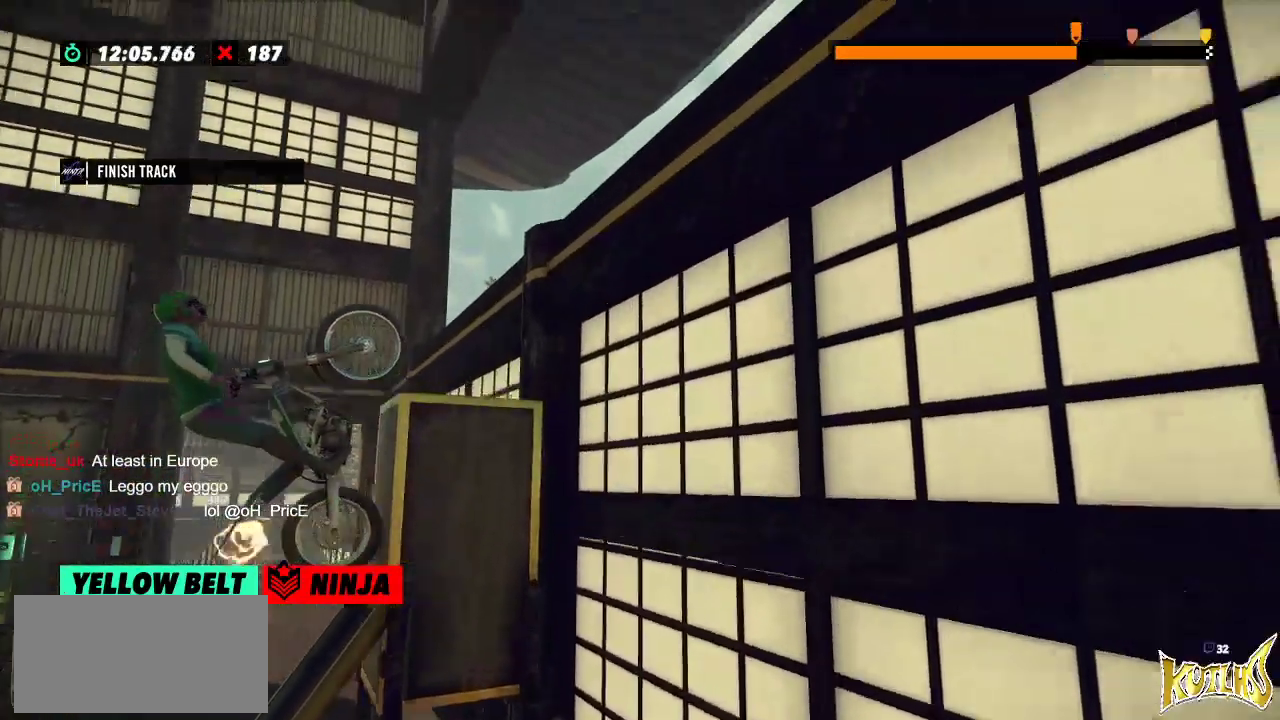
{"buttons": ["R2"], "left_stick": "left", "events": [[67, "L2", "down"], [234, "L2", "up"], [350, "left_stick", "left"]]}
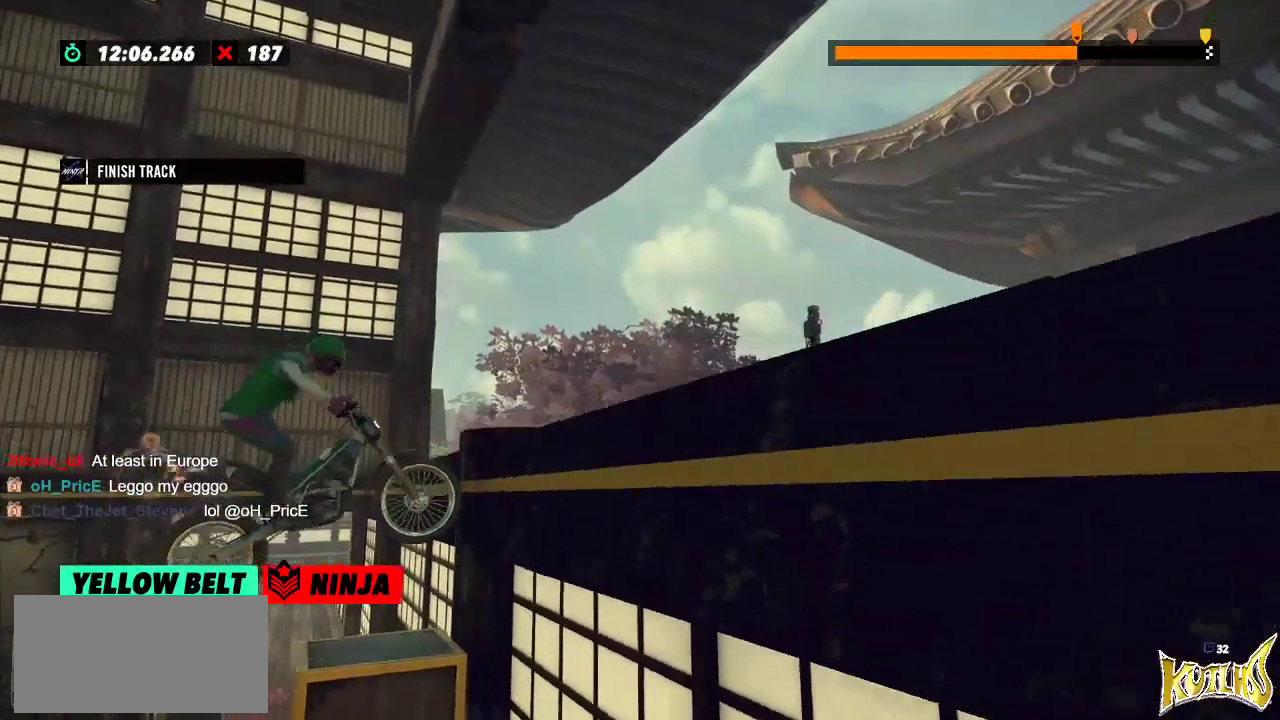
{"buttons": ["R2"], "left_stick": "left", "events": [[66, "R2", "up"], [66, "left_stick", "center"], [183, "L2", "down"], [367, "L2", "up"], [483, "left_stick", "left"], [500, "R2", "down"]]}
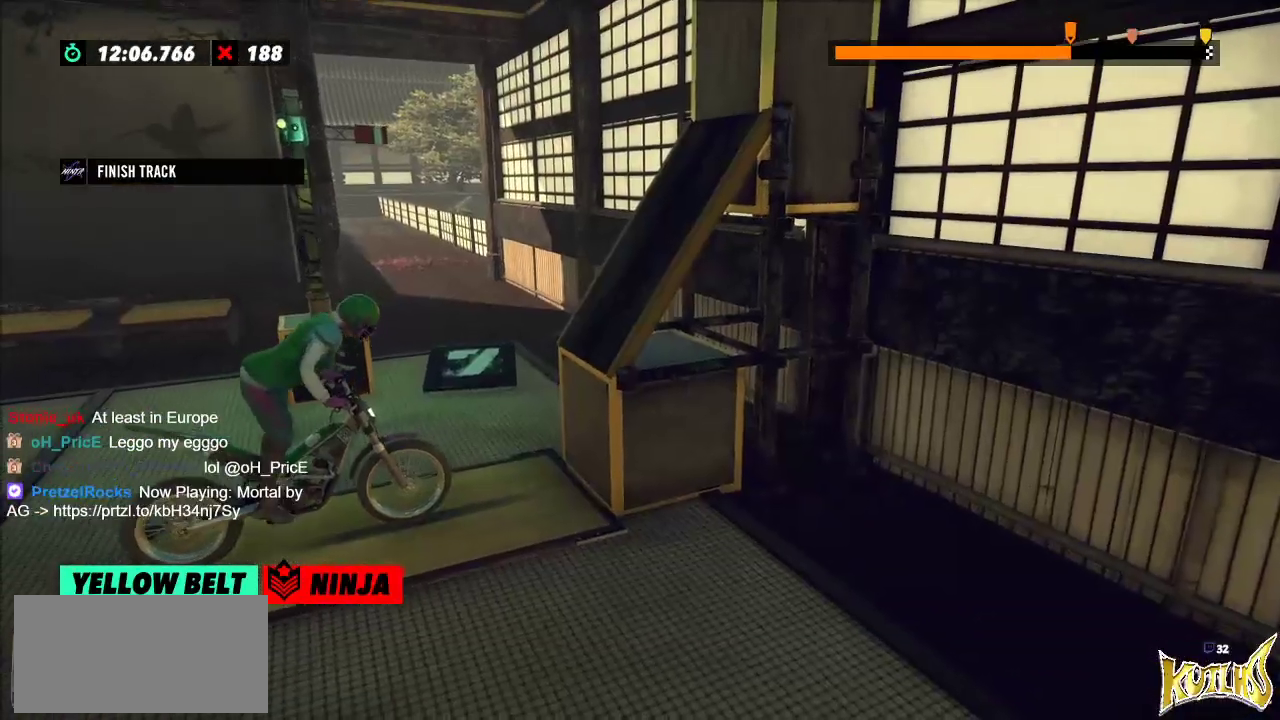
{"buttons": ["R2"], "left_stick": "center", "events": [[300, "left_stick", "right"], [467, "left_stick", "center"]]}
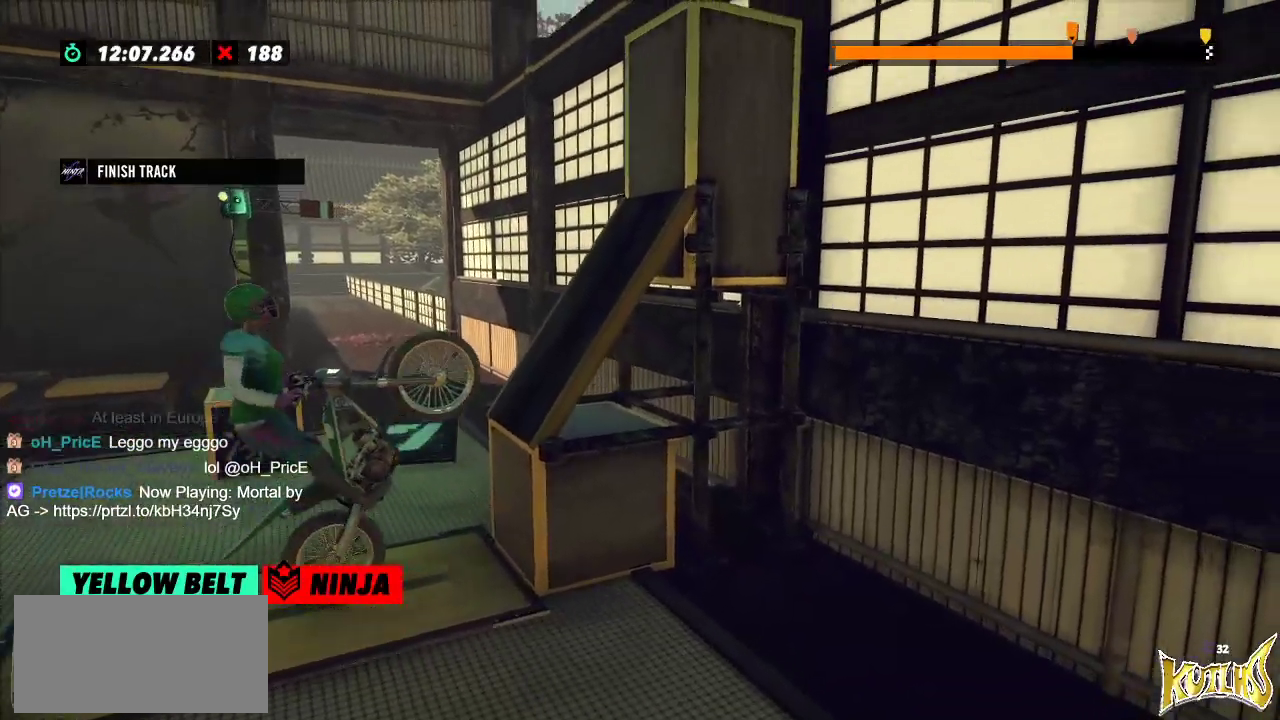
{"buttons": ["R2"], "left_stick": "right", "events": [[33, "left_stick", "left"], [166, "left_stick", "center"], [500, "left_stick", "right"]]}
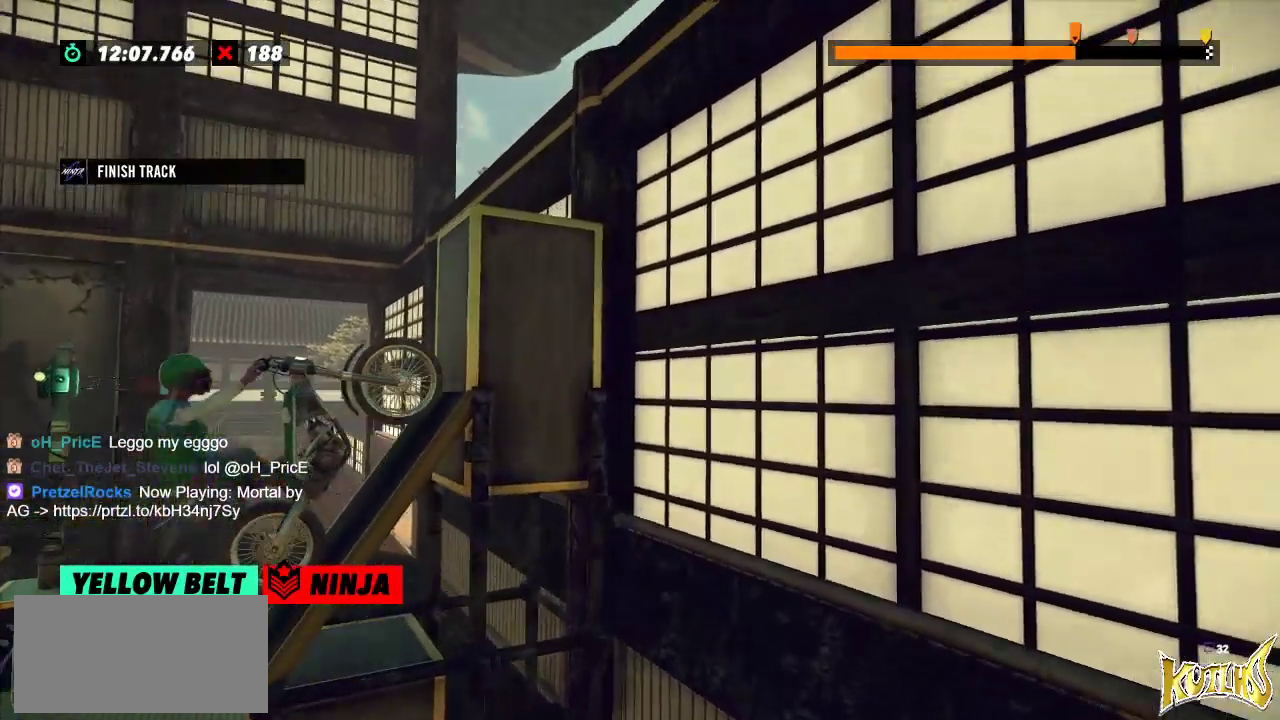
{"buttons": ["R2"], "left_stick": "right", "events": []}
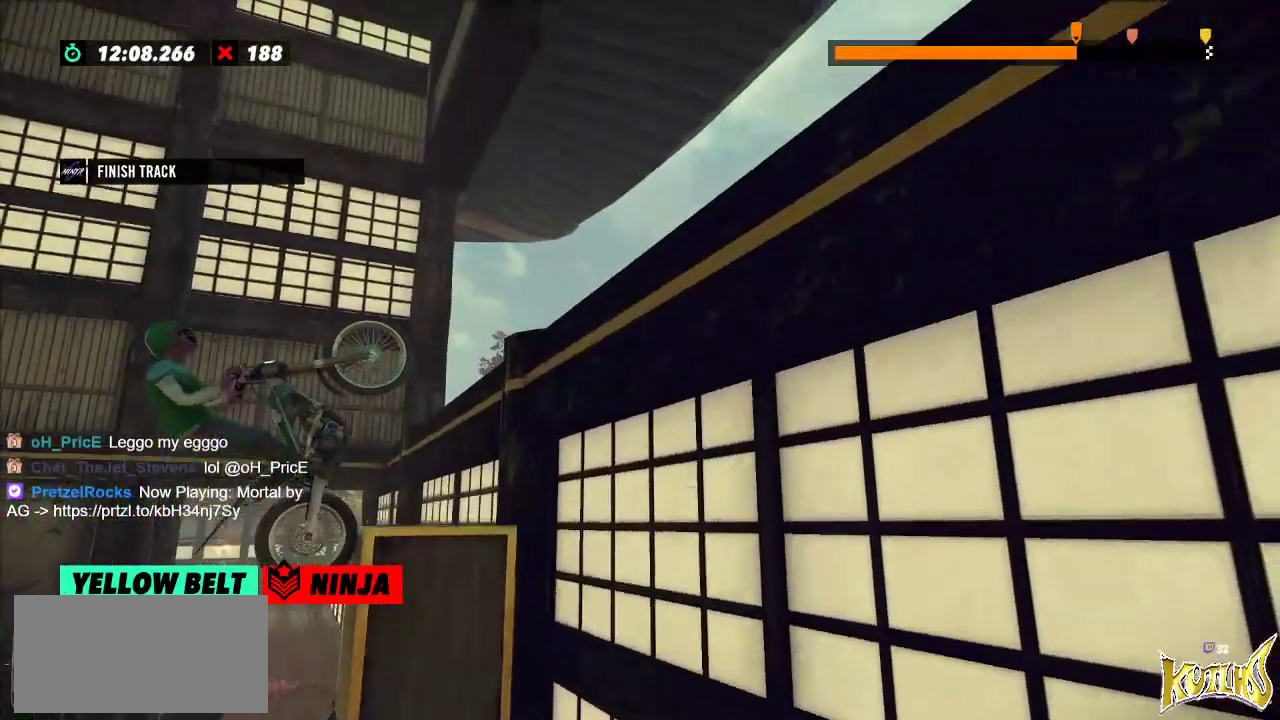
{"buttons": [], "left_stick": "center", "events": [[450, "R2", "up"], [450, "left_stick", "center"]]}
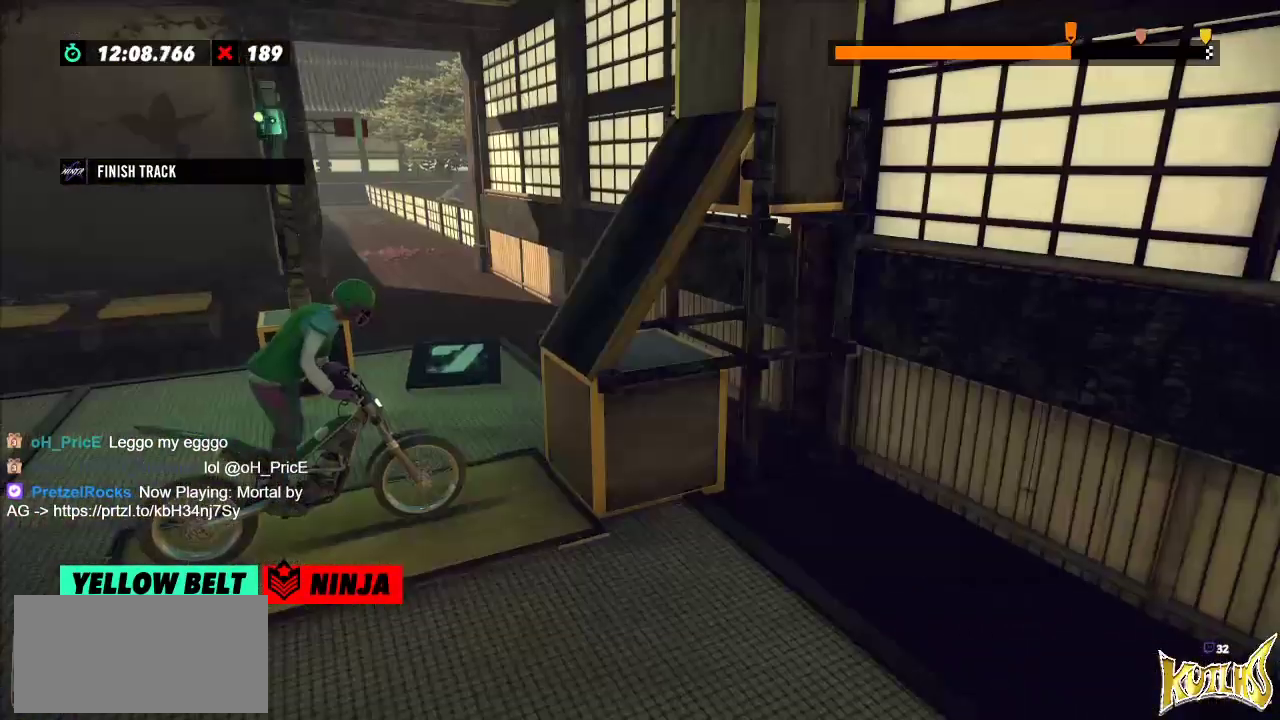
{"buttons": [], "left_stick": "center", "events": [[34, "L2", "down"], [150, "L2", "up"]]}
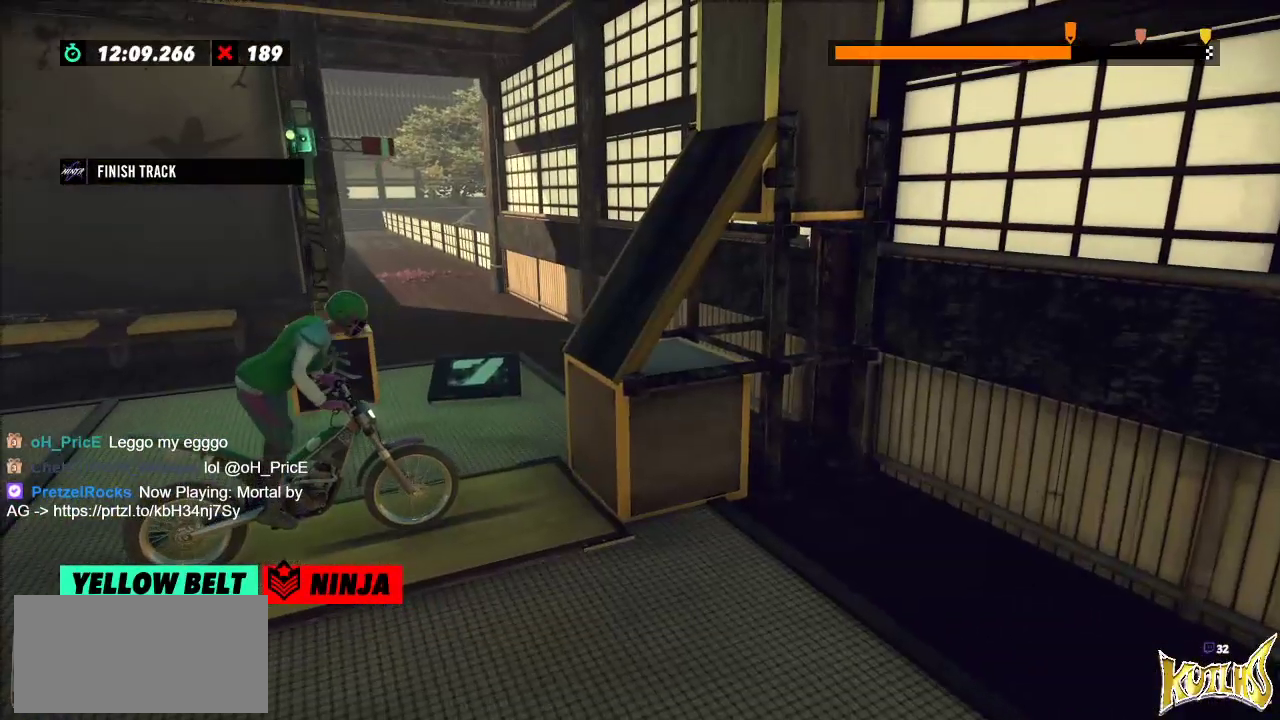
{"buttons": ["R2"], "left_stick": "right", "events": [[16, "left_stick", "left"], [100, "R2", "down"], [417, "left_stick", "right"]]}
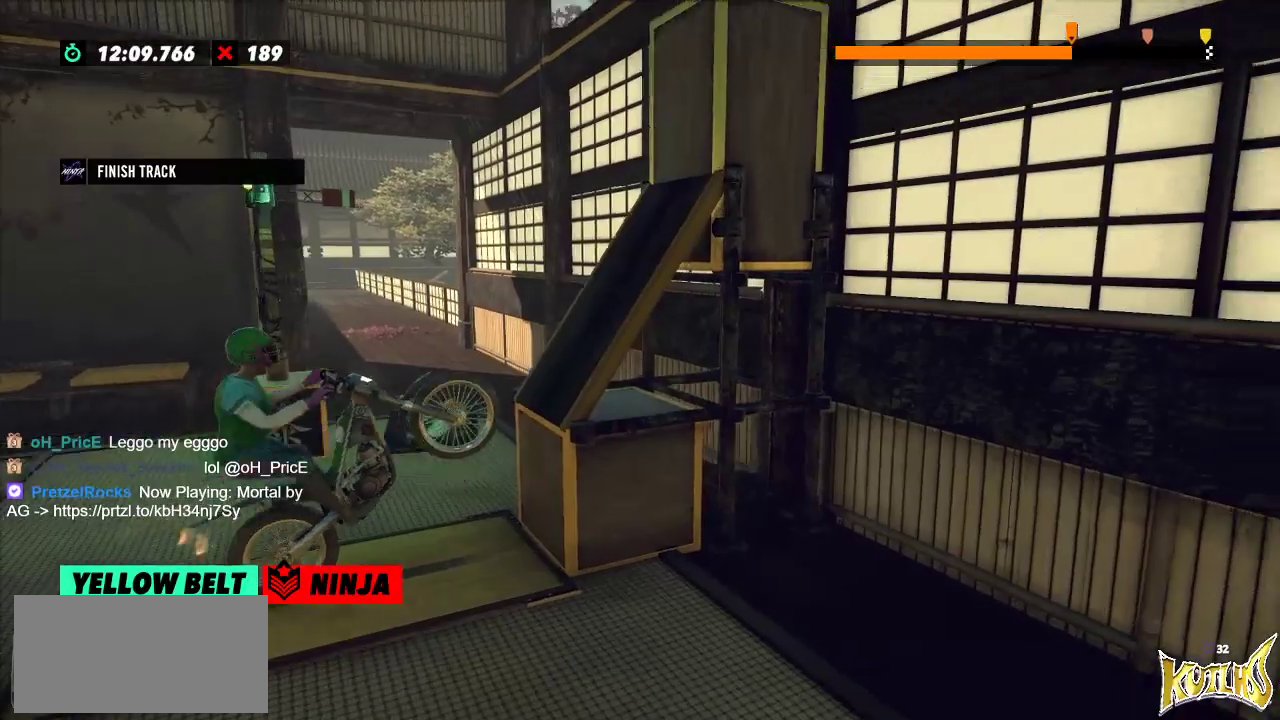
{"buttons": ["R2"], "left_stick": "center", "events": [[100, "left_stick", "left"], [250, "left_stick", "center"]]}
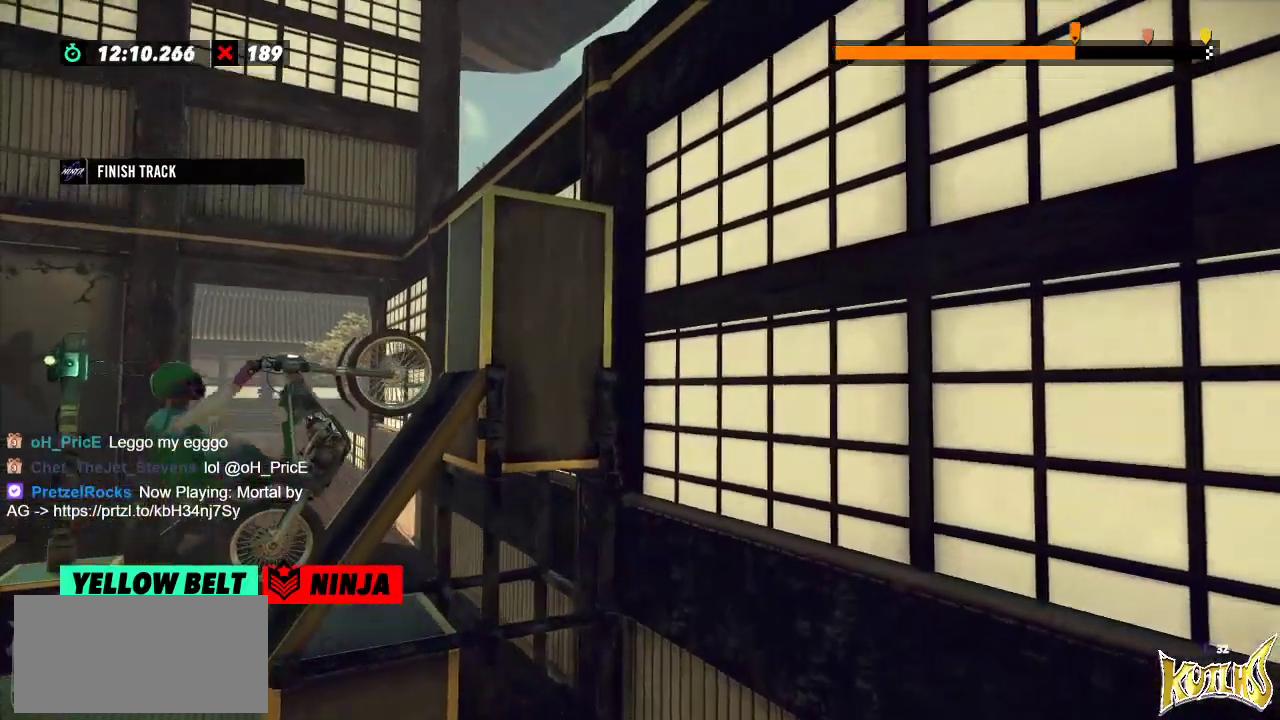
{"buttons": ["R2"], "left_stick": "right", "events": [[16, "left_stick", "right"]]}
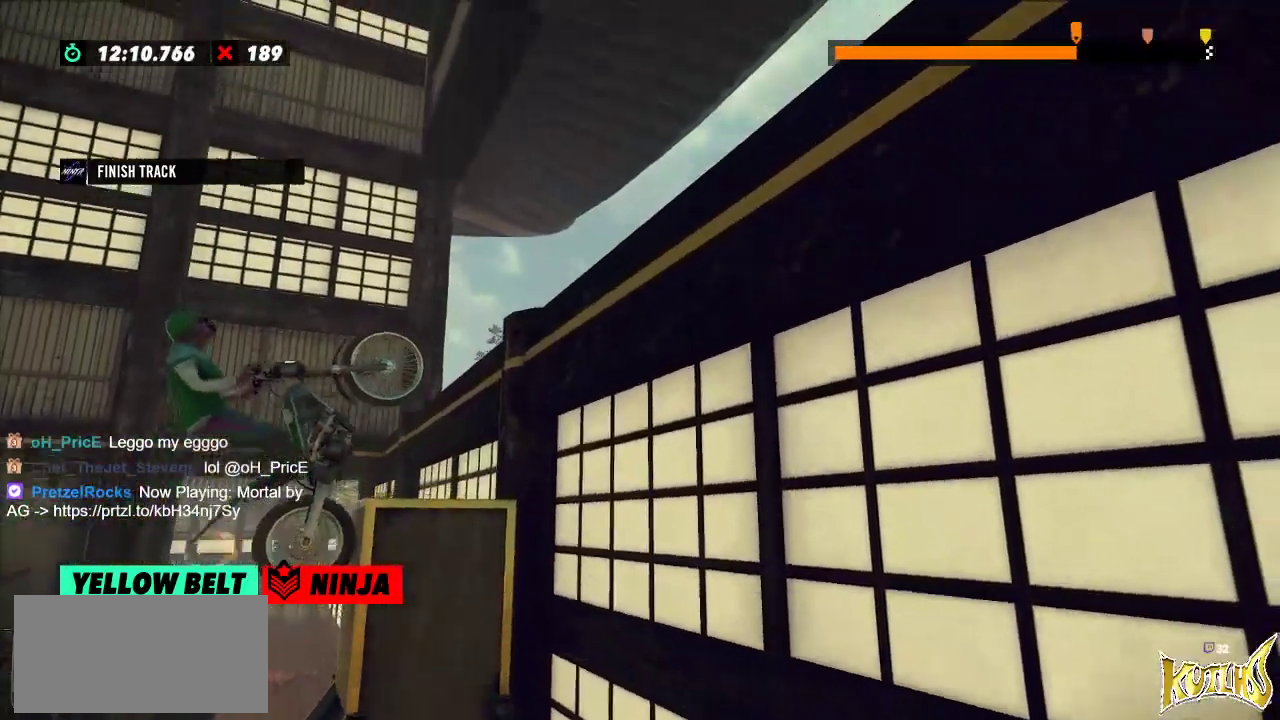
{"buttons": [], "left_stick": "center", "events": [[250, "left_stick", "center"], [484, "R2", "up"]]}
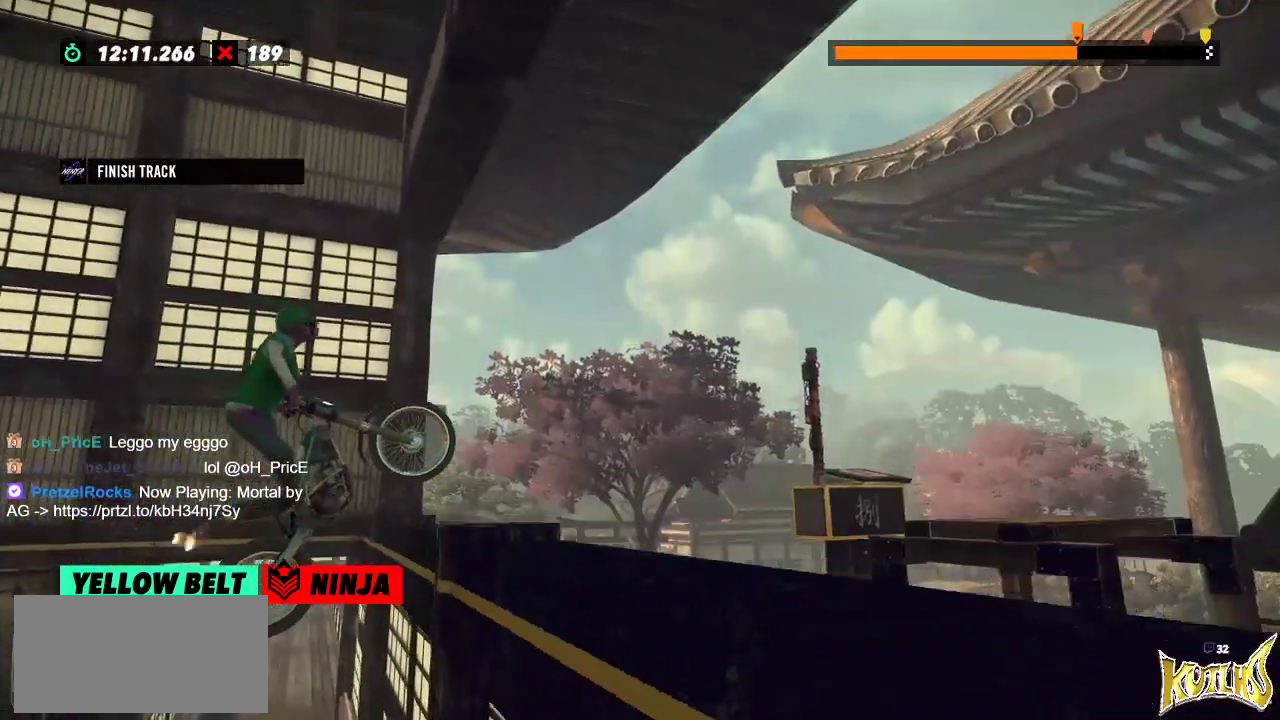
{"buttons": ["L2"], "left_stick": "right", "events": [[133, "L2", "down"], [133, "left_stick", "right"]]}
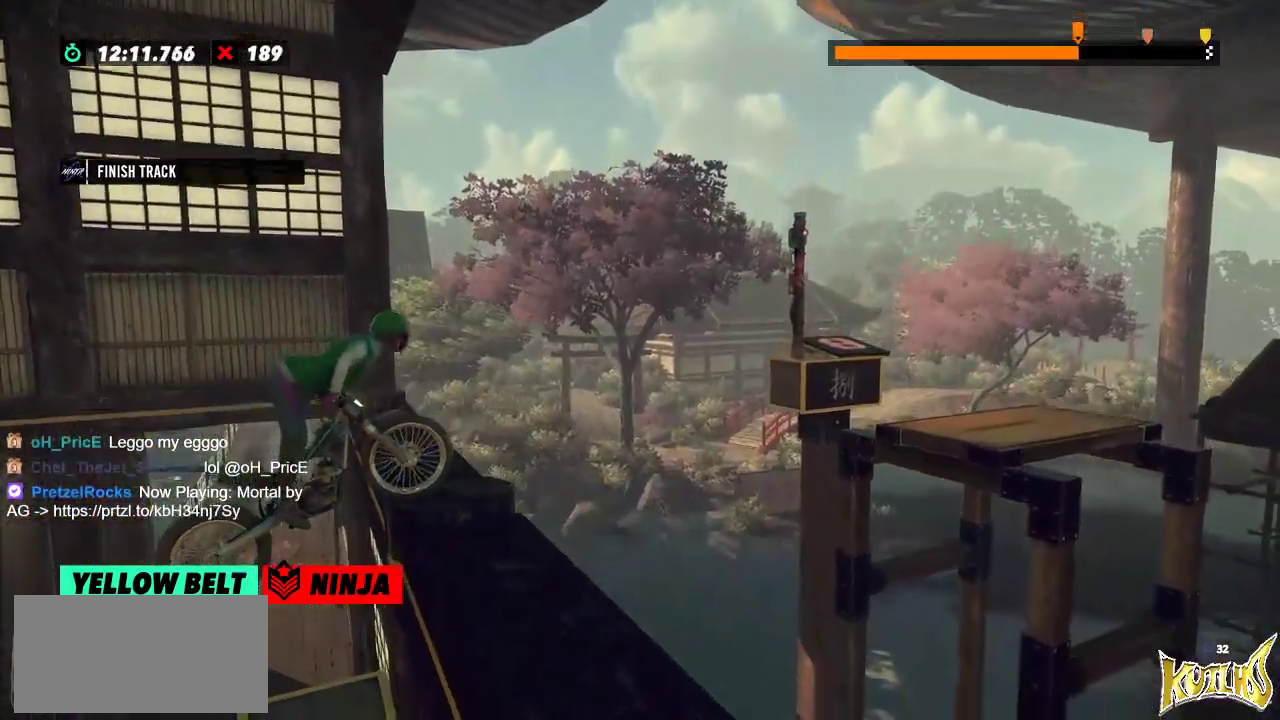
{"buttons": ["R2"], "left_stick": "right", "events": [[150, "L2", "up"], [150, "R2", "down"], [250, "L2", "down"], [334, "L2", "up"], [384, "L2", "down"], [501, "L2", "up"]]}
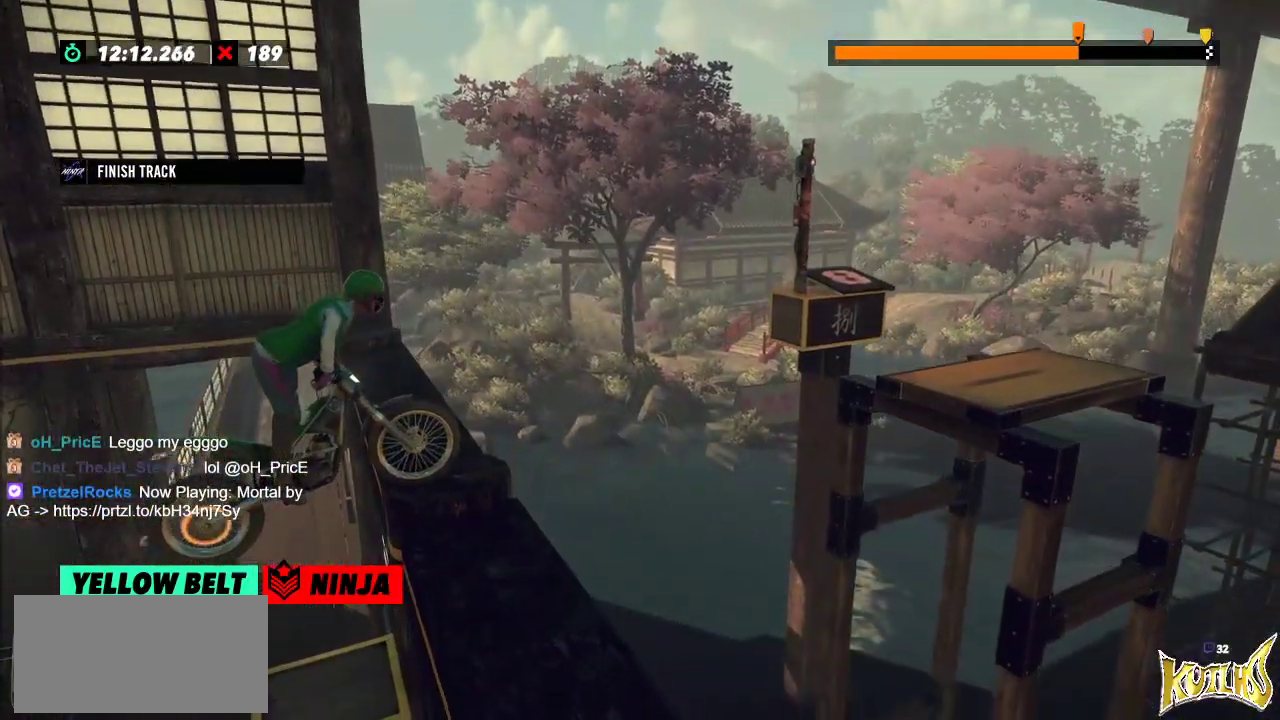
{"buttons": [], "left_stick": "center", "events": [[50, "L2", "down"], [250, "L2", "up"], [367, "R2", "up"], [383, "left_stick", "center"]]}
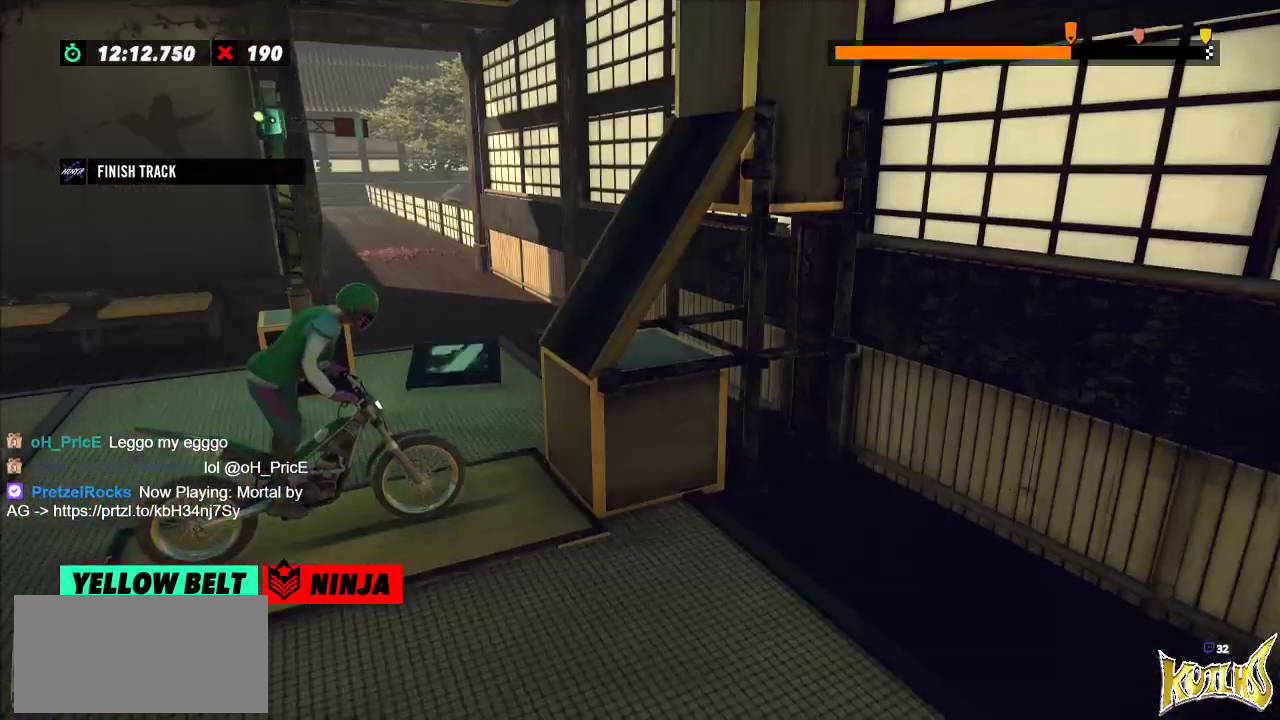
{"buttons": ["R2"], "left_stick": "center", "events": [[84, "L2", "down"], [200, "L2", "up"], [501, "R2", "down"]]}
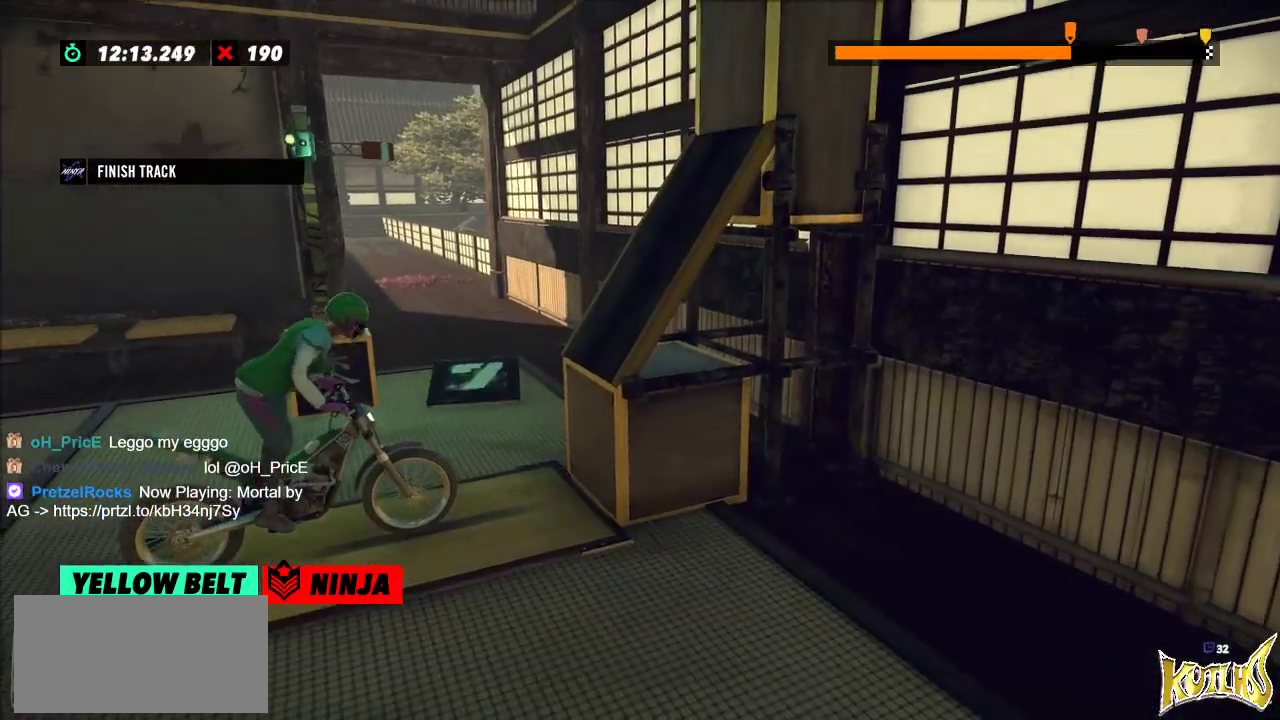
{"buttons": ["R2"], "left_stick": "left", "events": [[16, "left_stick", "left"], [317, "left_stick", "right"], [450, "left_stick", "left"]]}